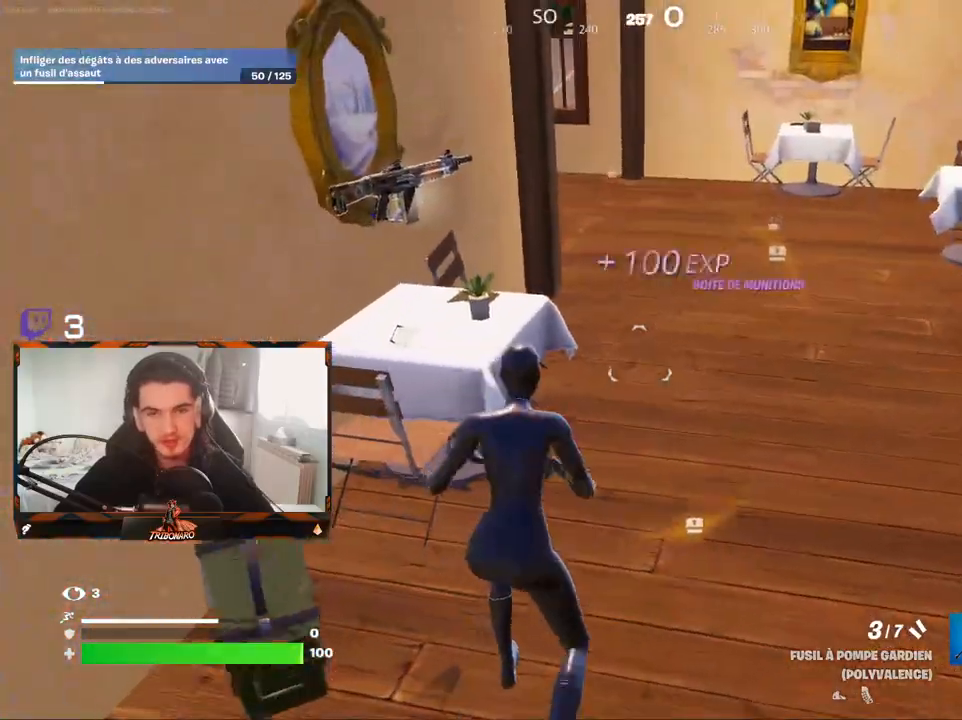
Gameplay with keyboard and mouse; each line is a JSON object with the keys and mouse buttons held at the frame after it. "events" lists presses ("down") and releases ("up") of "1", "2", "3", "4", "5", "a", "alt", "c", "caps_lock", "ctrl", "d", "e", "f", "g", "q", "r", "s", "shift", "space", "t", "tab", "v", "w", "x", "z", "mouse_left", "mouse_wheel" and "mouse_right" between this image and that frame as [ms after this image, input, new state], when the widget could be followed in between. "mouse_left", "mouse_wheel", "mouse_right" = the "left", "wheel", "right" buttons of the "mouse" list. No other keys are recorded. "wheel" means that the mouse wheel is clicked or scrolled. "mouse_move" is the direction in which the mouse moves at that frame (one of eight, or "still"), when it could be read.
{"keys": ["d", "z"], "mouse": [], "mouse_move": "left", "events": [[133, "d", "down"], [267, "d", "up"], [417, "d", "down"]]}
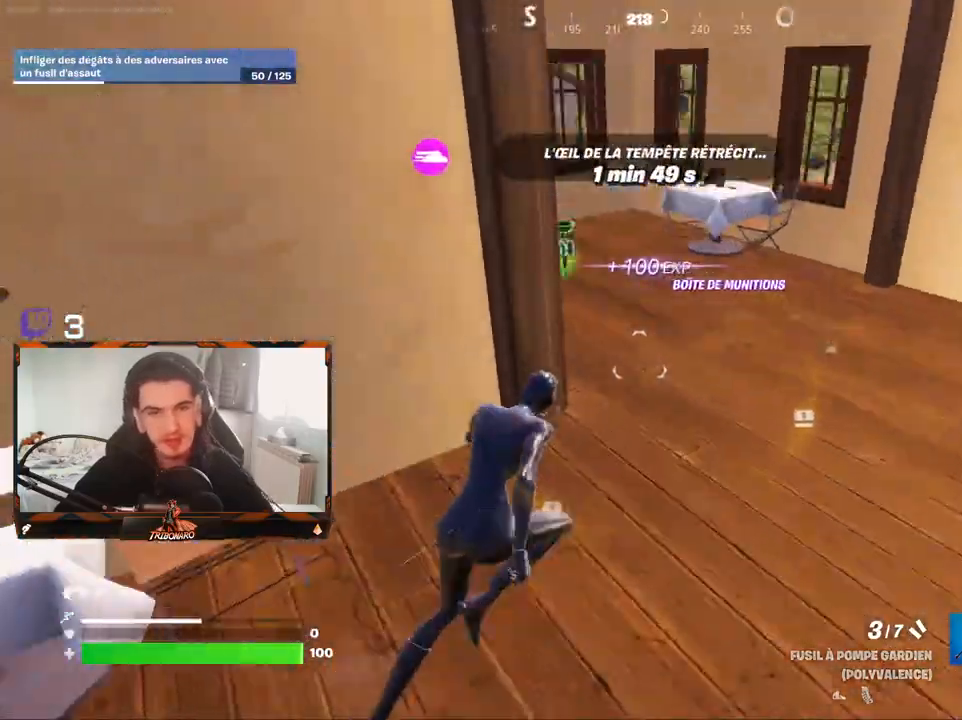
{"keys": ["z"], "mouse": [], "mouse_move": "left", "events": [[50, "d", "up"], [200, "d", "down"], [483, "d", "up"]]}
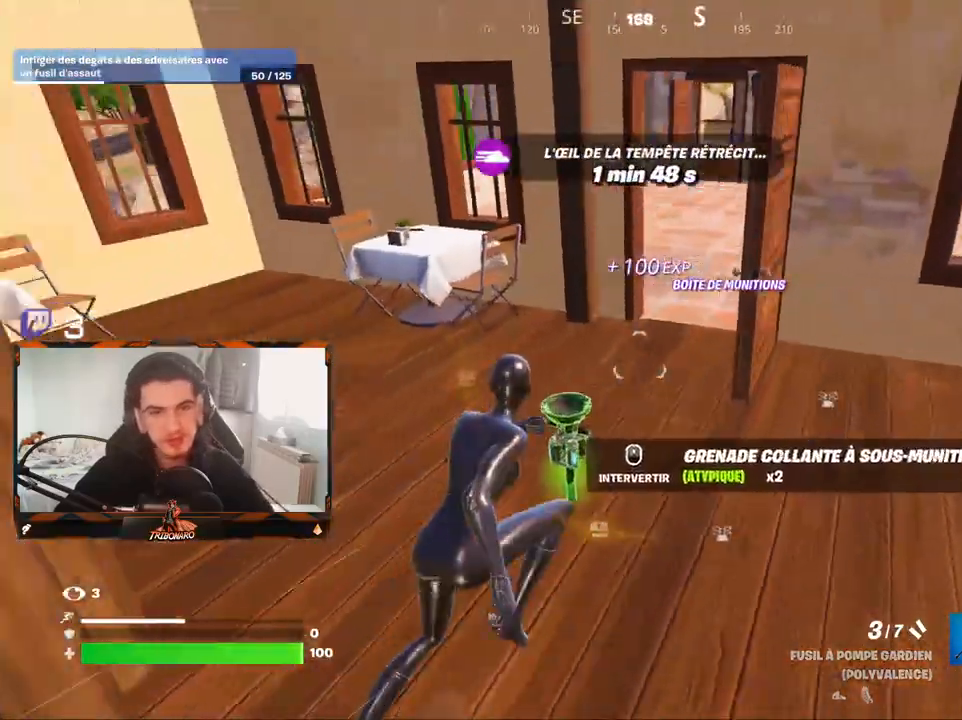
{"keys": ["q", "s"], "mouse": [], "mouse_move": "still", "events": [[117, "d", "down"], [167, "z", "up"], [267, "d", "up"], [267, "q", "down"], [350, "s", "down"]]}
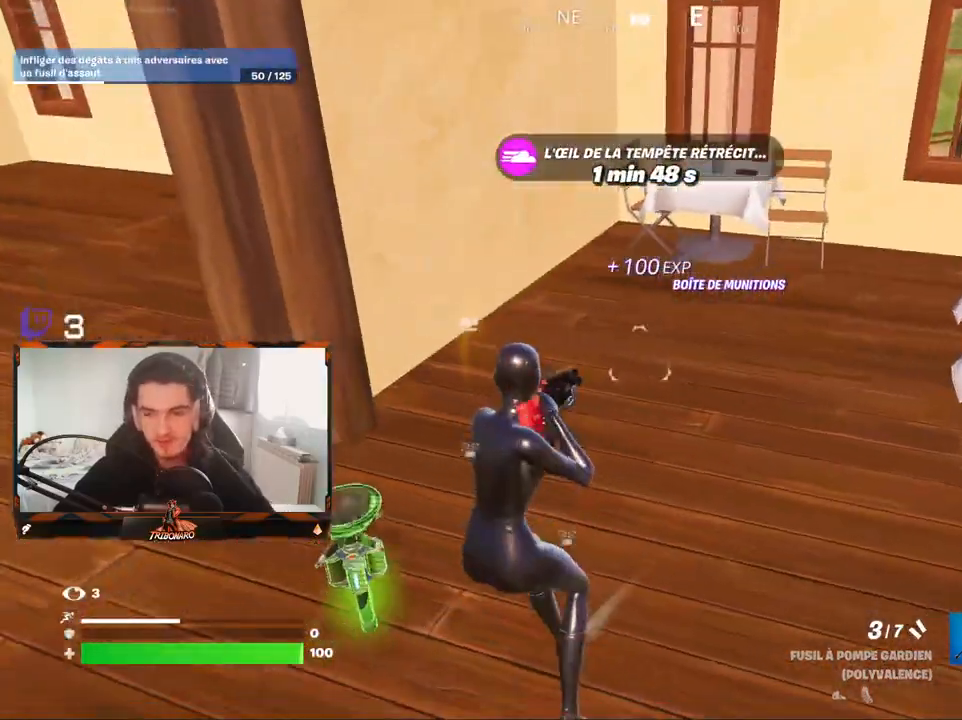
{"keys": ["5"], "mouse": [], "mouse_move": "still", "events": [[233, "s", "up"], [417, "5", "down"], [467, "q", "up"]]}
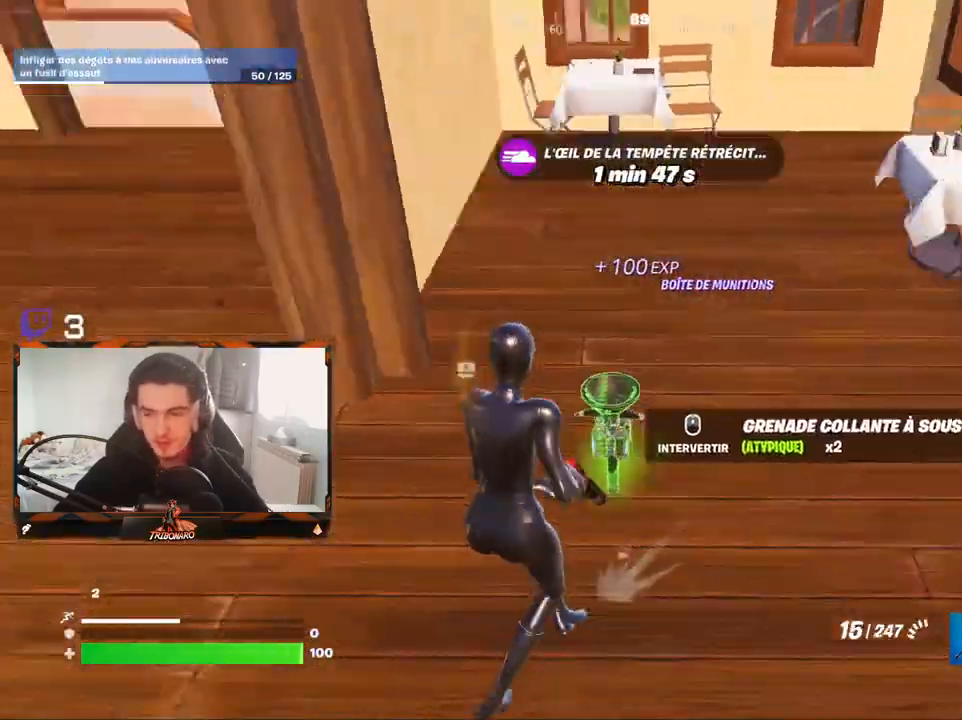
{"keys": ["q", "z"], "mouse": [], "mouse_move": "left", "events": [[17, "5", "up"], [50, "q", "down"], [200, "z", "down"], [283, "mouse_wheel", "down"], [333, "mouse_wheel", "up"]]}
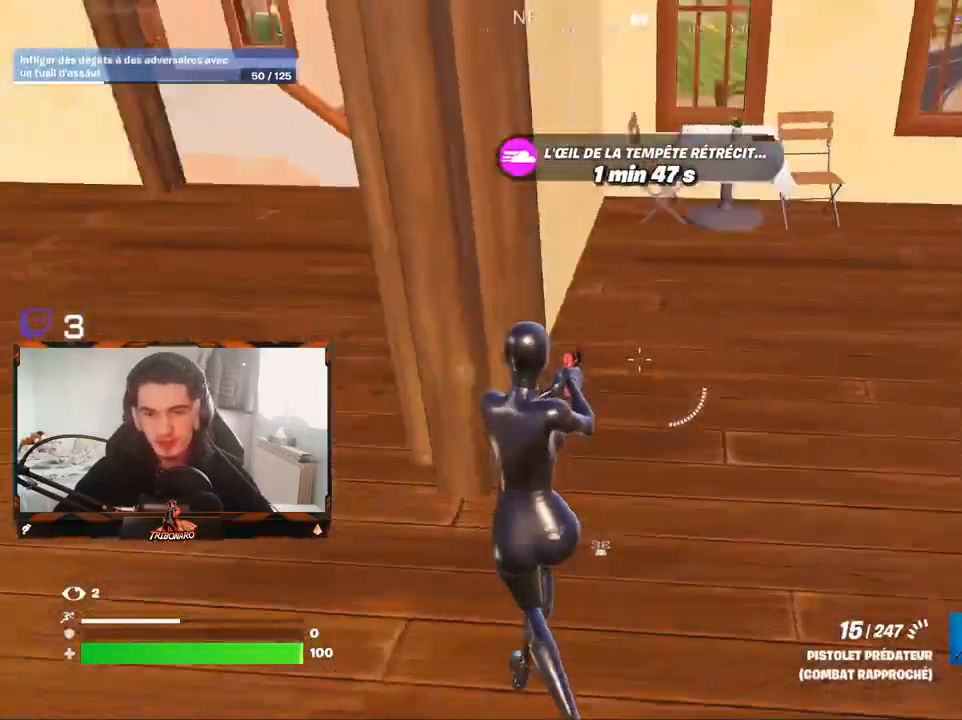
{"keys": ["x", "z"], "mouse": [], "mouse_move": "still", "events": [[117, "q", "up"], [500, "x", "down"]]}
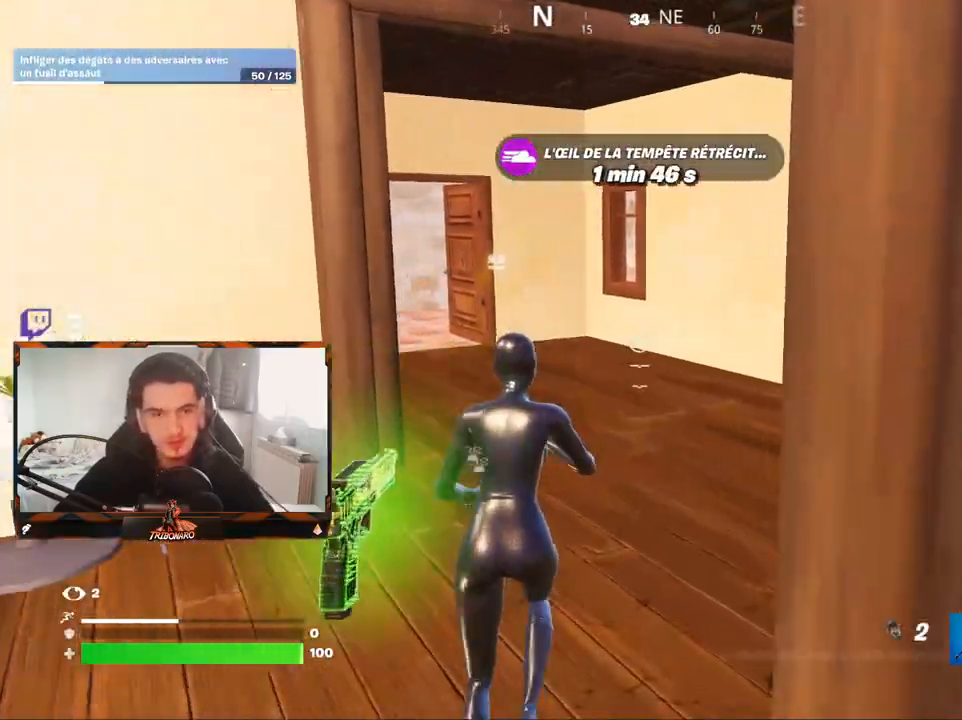
{"keys": ["z"], "mouse": [], "mouse_move": "still", "events": [[33, "x", "up"], [183, "4", "down"], [283, "4", "up"]]}
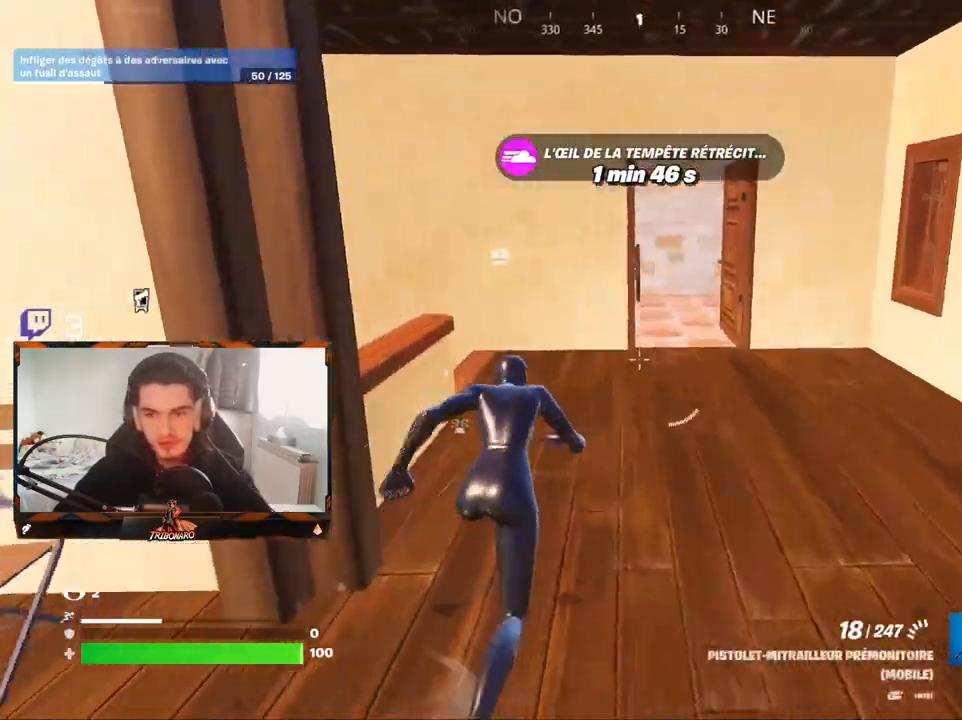
{"keys": ["r", "z"], "mouse": [], "mouse_move": "still", "events": [[300, "z", "up"], [383, "r", "down"], [483, "z", "down"]]}
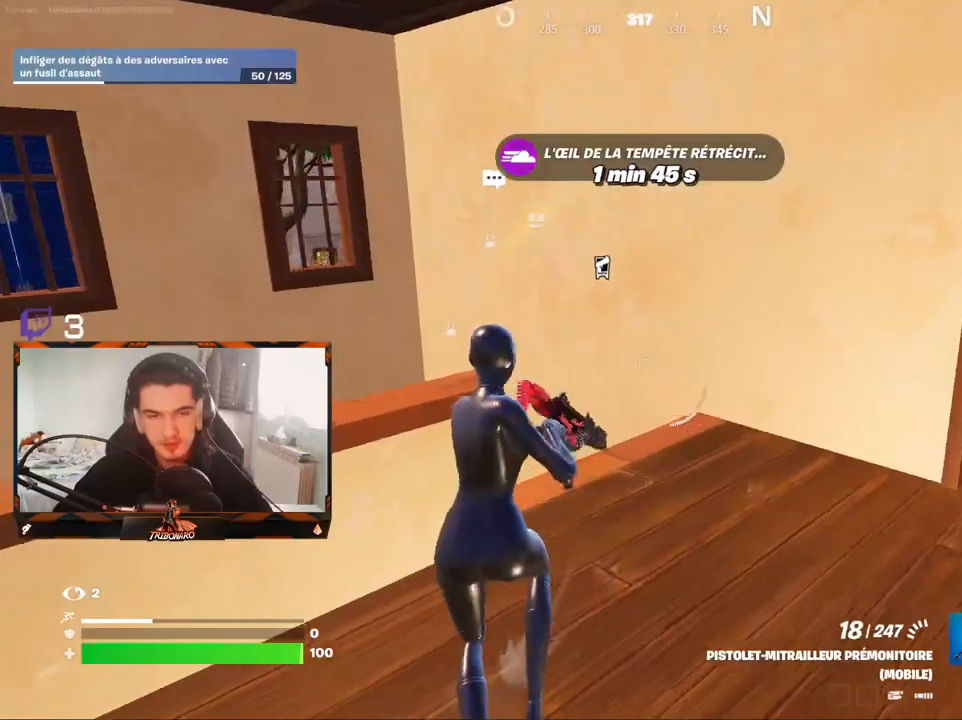
{"keys": ["z"], "mouse": [], "mouse_move": "down-left", "events": [[67, "r", "up"], [167, "r", "down"], [267, "r", "up"], [300, "r", "down"], [400, "r", "up"]]}
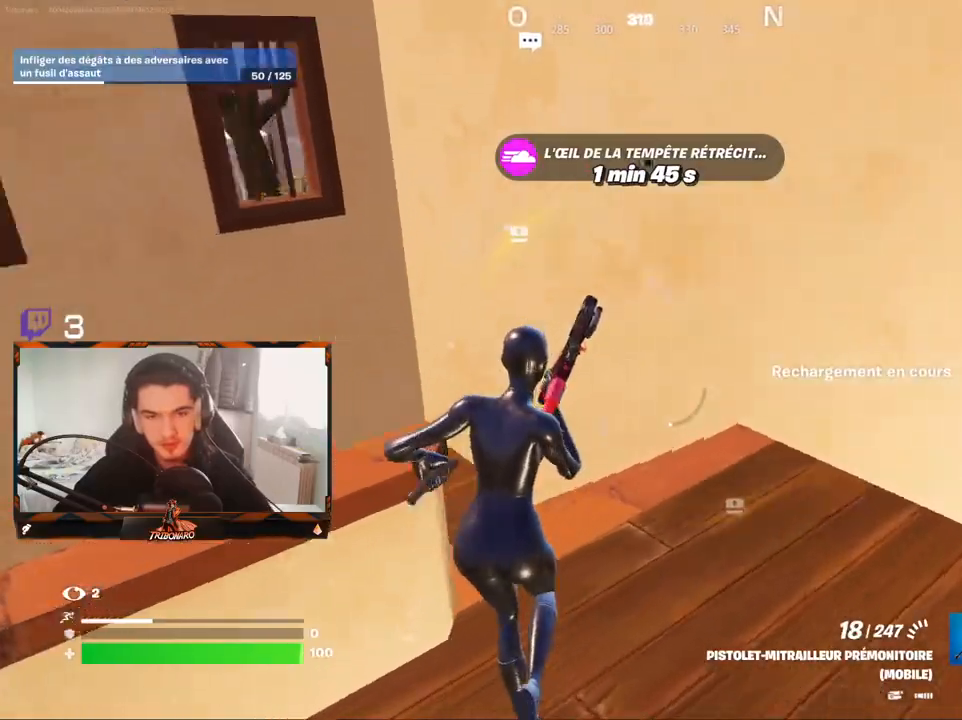
{"keys": ["d", "z"], "mouse": [], "mouse_move": "still", "events": [[33, "d", "down"]]}
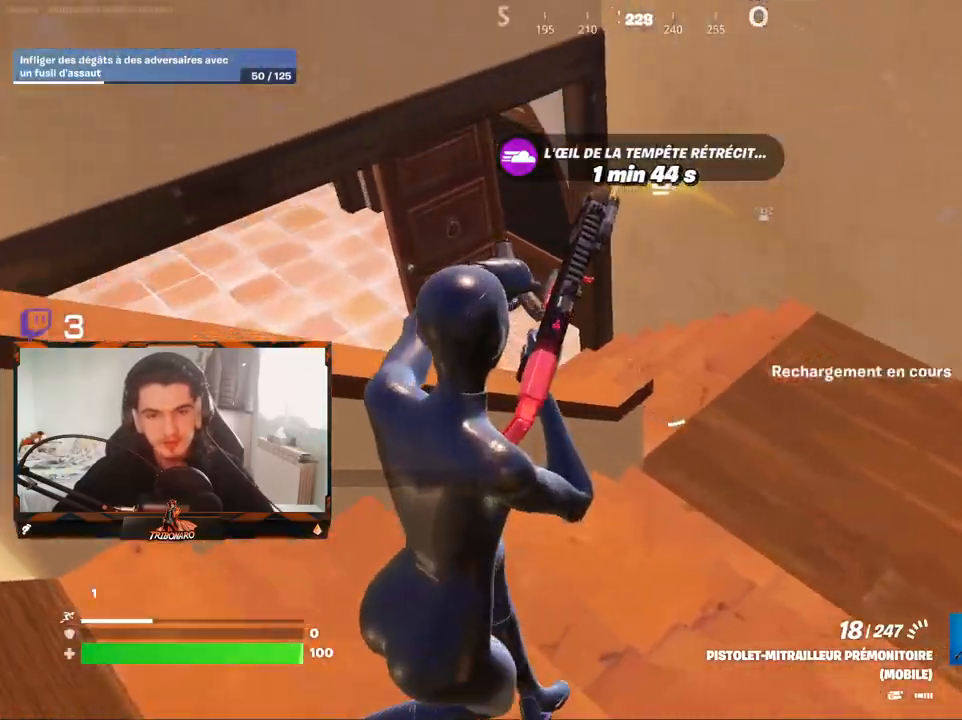
{"keys": ["d", "z"], "mouse": [], "mouse_move": "up", "events": []}
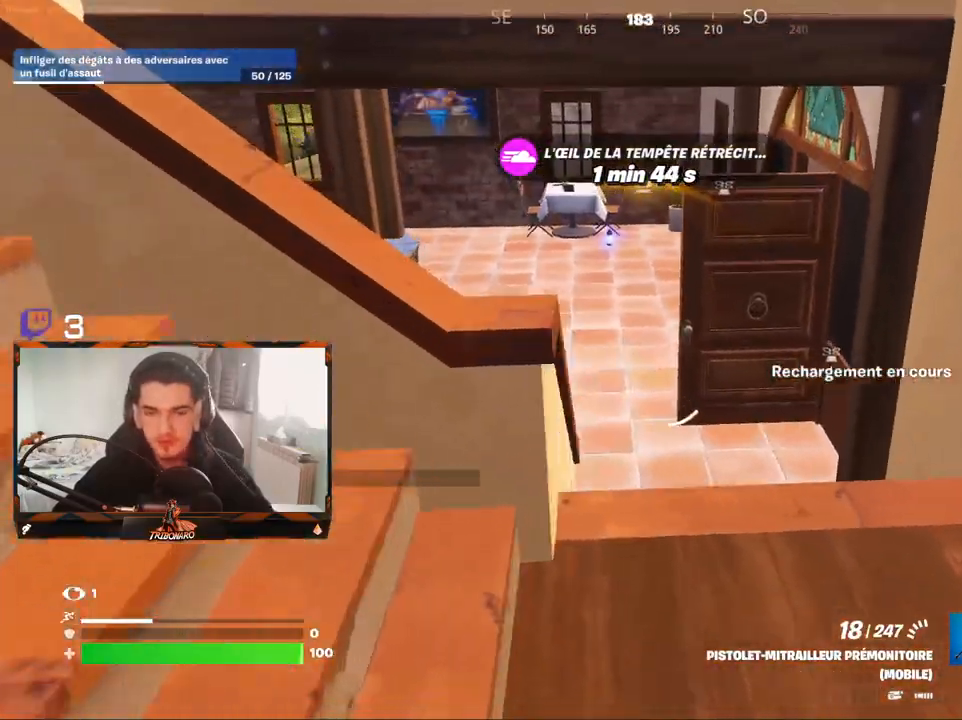
{"keys": ["z"], "mouse": [], "mouse_move": "still", "events": [[117, "d", "up"]]}
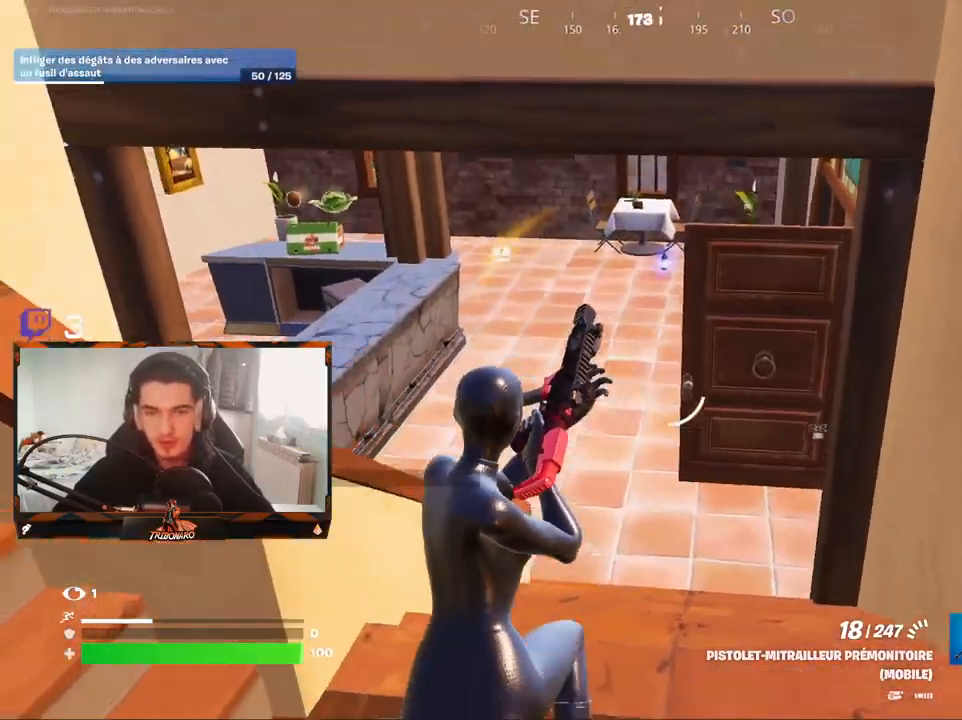
{"keys": ["z"], "mouse": [], "mouse_move": "still", "events": [[33, "d", "down"], [83, "d", "up"], [367, "d", "down"], [467, "d", "up"]]}
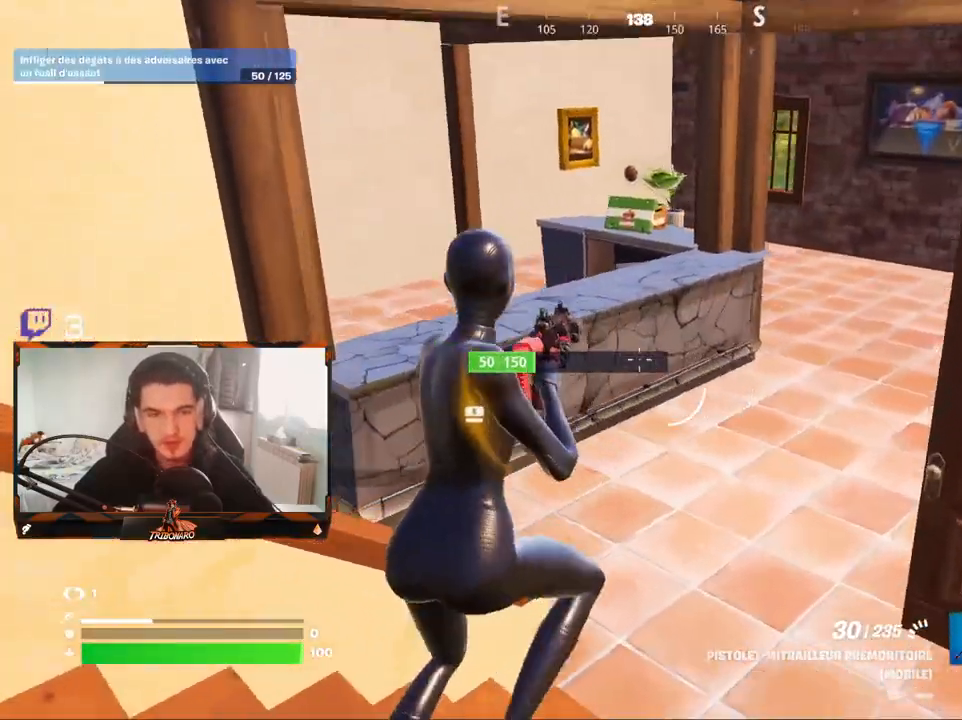
{"keys": ["v", "z"], "mouse": [], "mouse_move": "right", "events": [[50, "d", "down"], [200, "d", "up"], [333, "v", "down"]]}
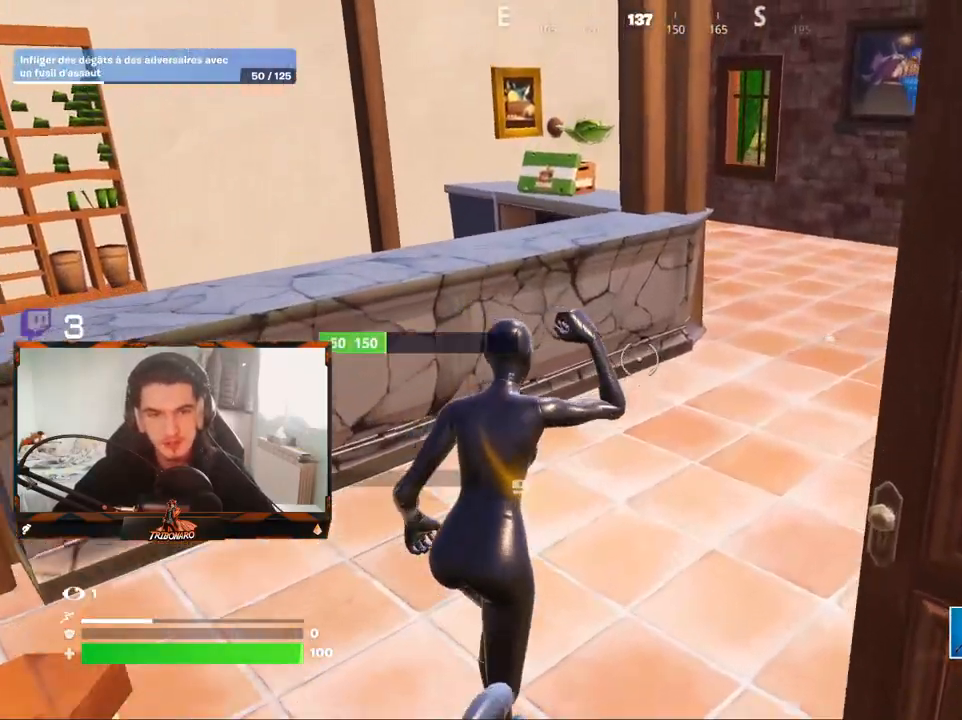
{"keys": ["q"], "mouse": ["left"], "mouse_move": "right", "events": [[17, "v", "up"], [167, "d", "down"], [217, "mouse_left", "down"], [300, "z", "up"], [350, "d", "up"], [350, "q", "down"]]}
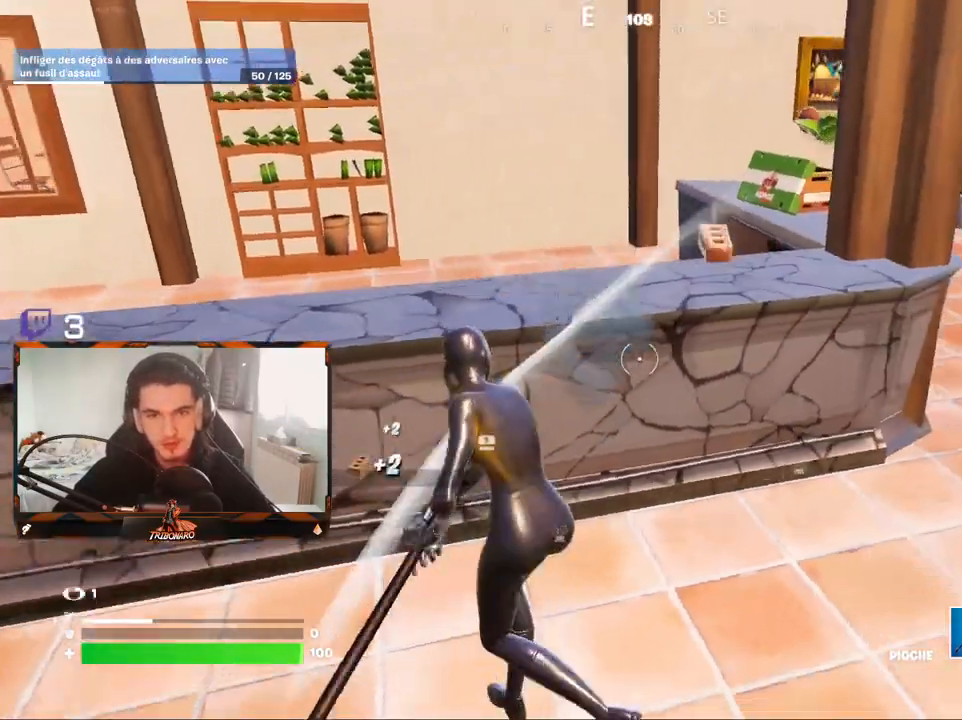
{"keys": ["z"], "mouse": [], "mouse_move": "up-right", "events": [[50, "z", "down"], [183, "mouse_left", "up"], [317, "q", "up"]]}
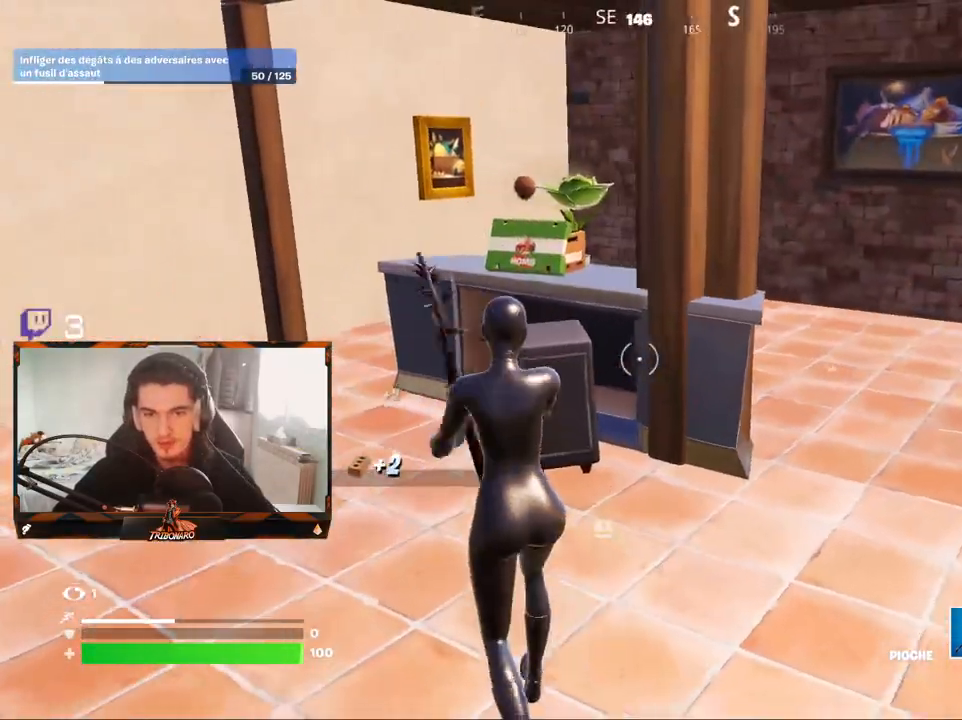
{"keys": ["q", "z"], "mouse": ["left"], "mouse_move": "still", "events": [[50, "q", "down"], [200, "q", "up"], [383, "q", "down"], [483, "mouse_left", "down"]]}
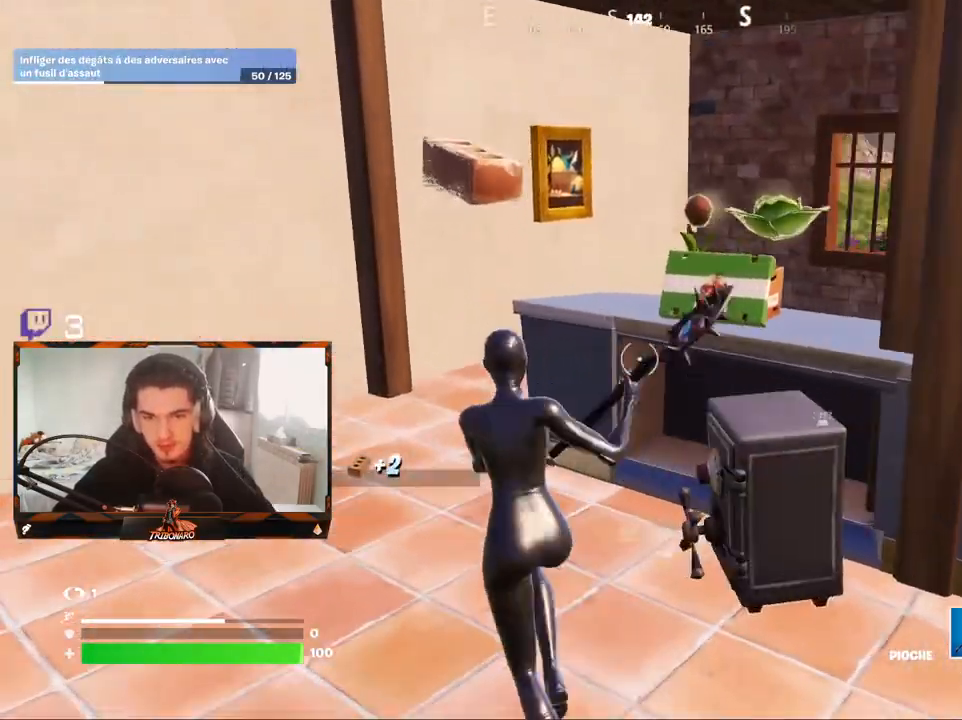
{"keys": [], "mouse": ["left"], "mouse_move": "down-right", "events": [[67, "q", "up"], [267, "q", "down"], [350, "q", "up"], [350, "z", "up"]]}
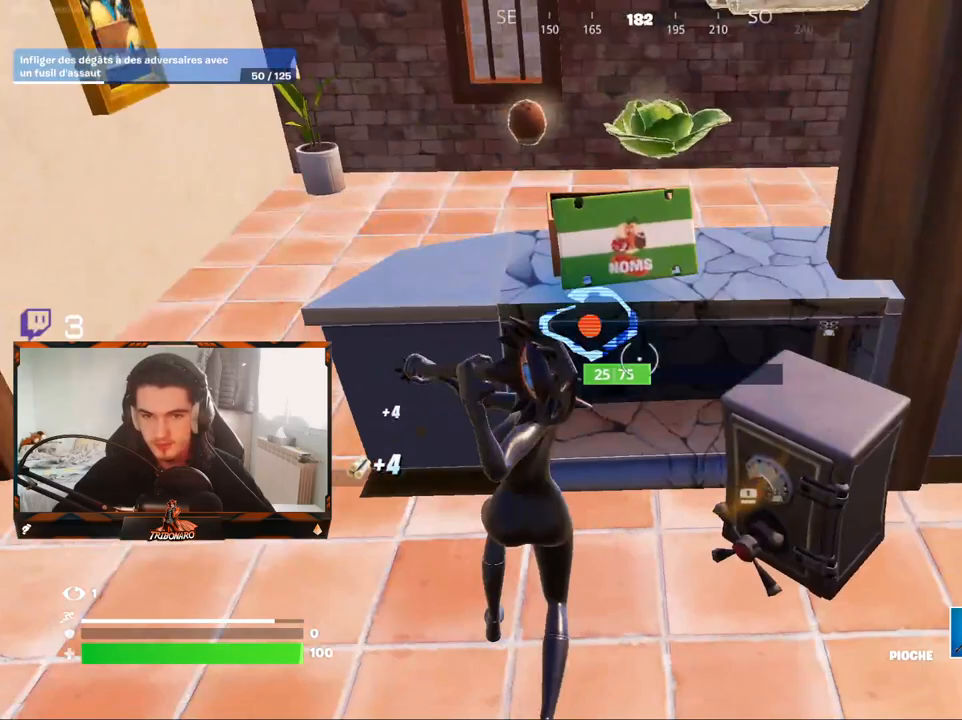
{"keys": ["z"], "mouse": [], "mouse_move": "still", "events": [[33, "q", "down"], [83, "q", "up"], [83, "s", "down"], [233, "s", "up"], [267, "mouse_left", "up"], [417, "z", "down"]]}
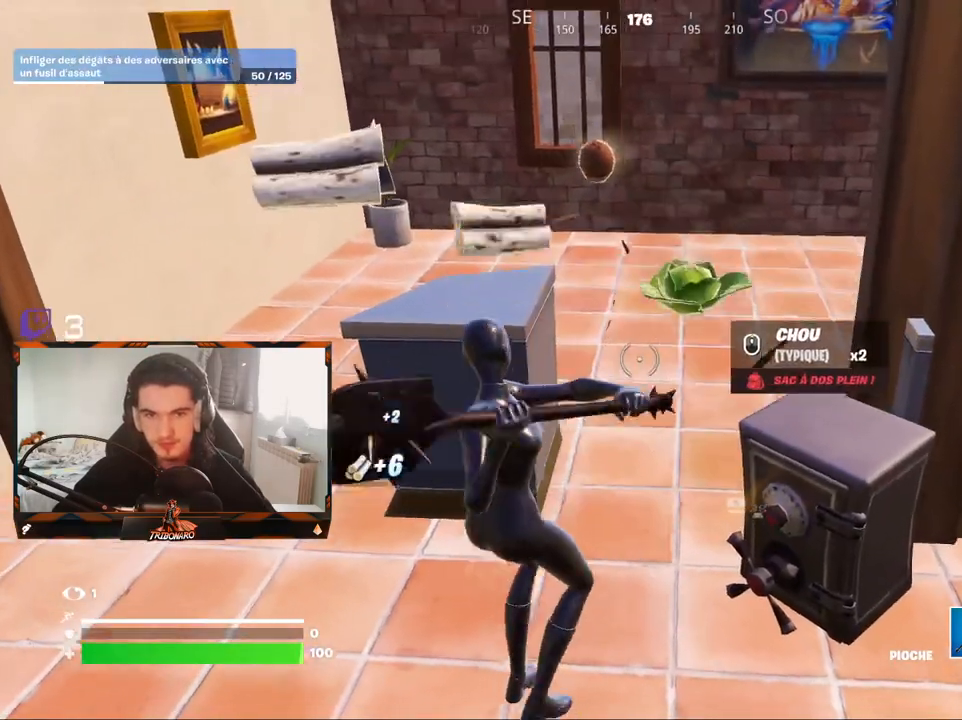
{"keys": ["z"], "mouse": [], "mouse_move": "still", "events": [[150, "d", "down"], [250, "d", "up"]]}
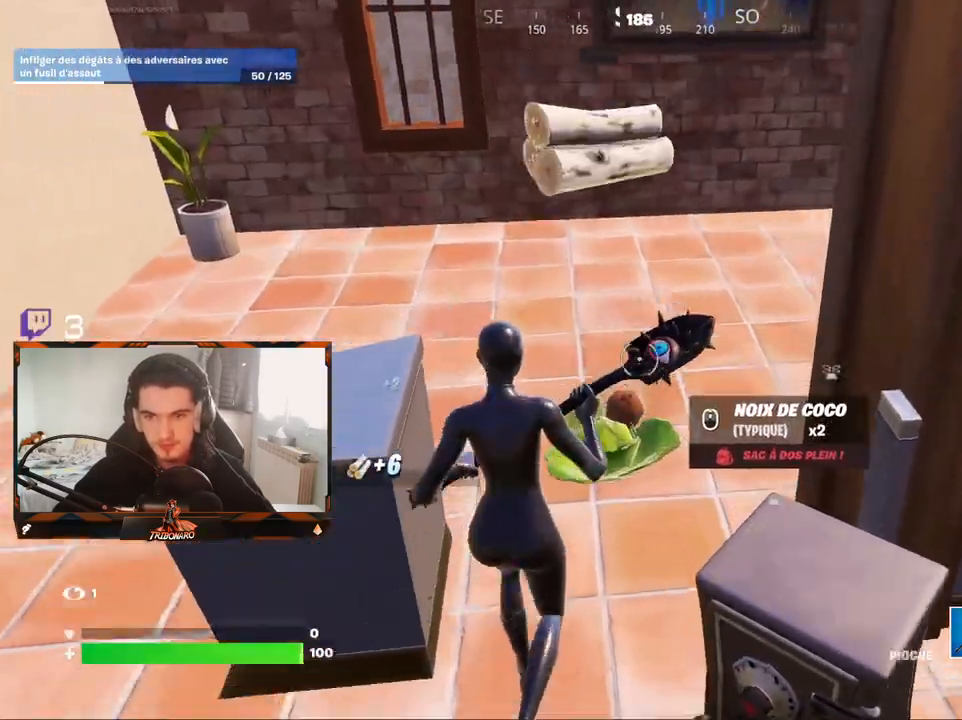
{"keys": [], "mouse": [], "mouse_move": "right", "events": [[67, "g", "down"], [267, "g", "up"], [267, "q", "down"], [267, "z", "up"], [450, "q", "up"]]}
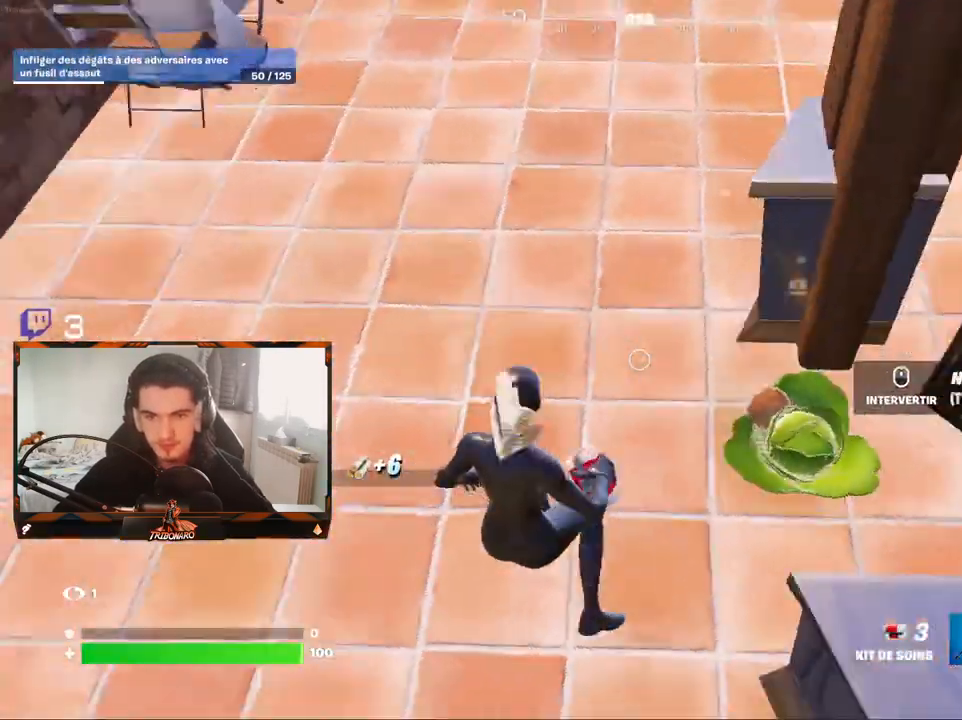
{"keys": [], "mouse": [], "mouse_move": "left", "events": [[133, "s", "down"], [417, "s", "up"]]}
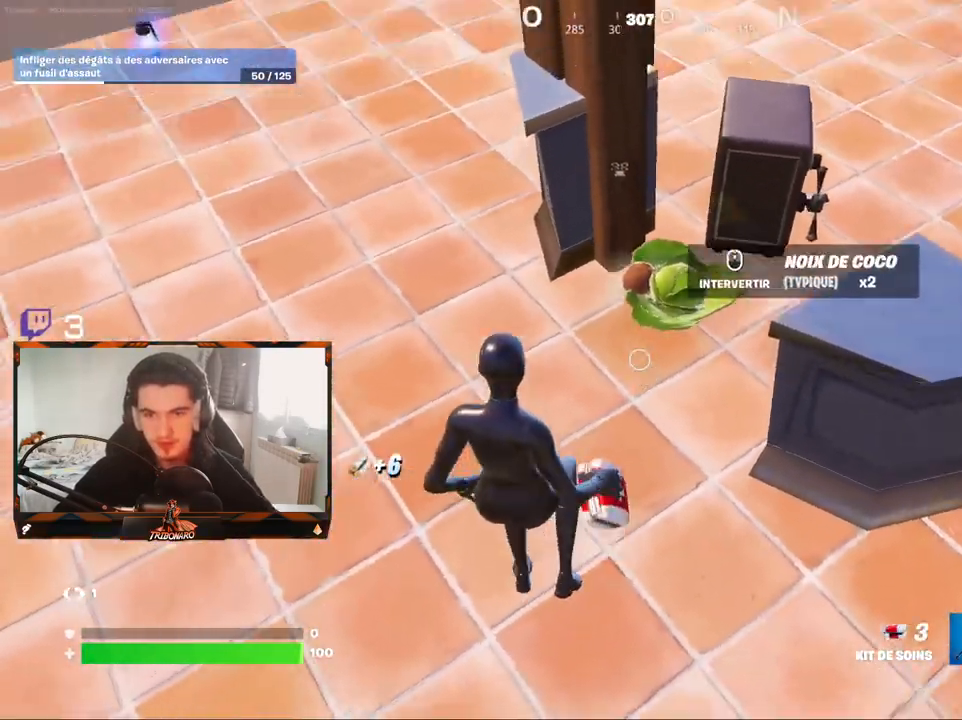
{"keys": [], "mouse": [], "mouse_move": "up-left", "events": [[150, "mouse_wheel", "down"], [200, "mouse_wheel", "up"]]}
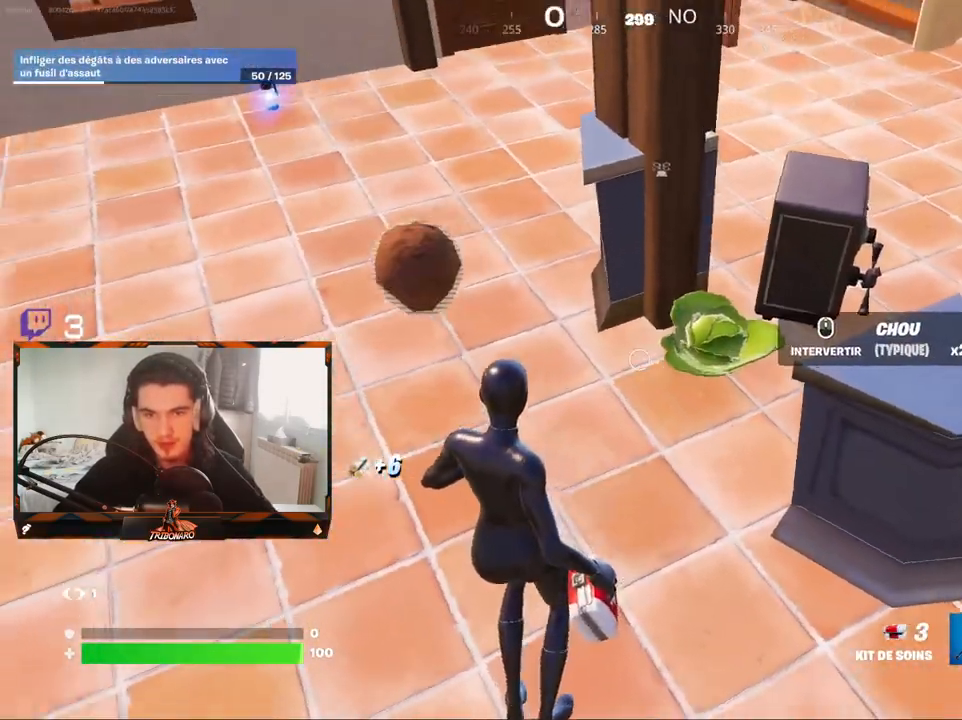
{"keys": ["z"], "mouse": ["left"], "mouse_move": "up-right", "events": [[17, "q", "down"], [167, "z", "down"], [450, "q", "up"], [500, "mouse_left", "down"]]}
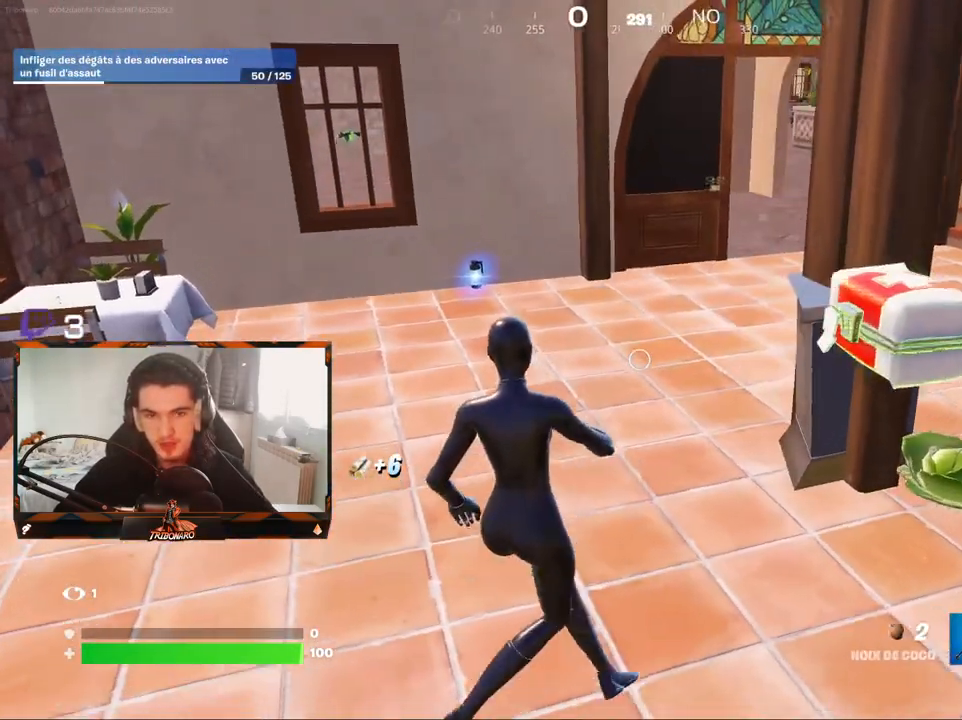
{"keys": [], "mouse": [], "mouse_move": "still", "events": [[33, "z", "up"], [83, "mouse_left", "up"], [133, "mouse_left", "down"], [233, "mouse_left", "up"], [317, "mouse_left", "down"], [417, "mouse_left", "up"]]}
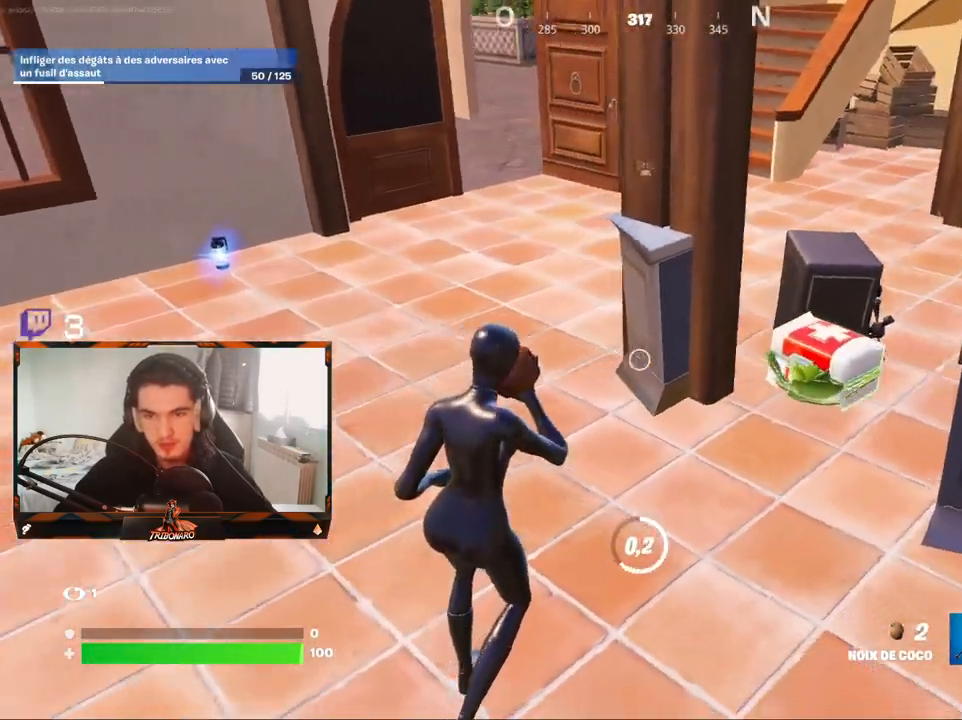
{"keys": [], "mouse": [], "mouse_move": "still", "events": []}
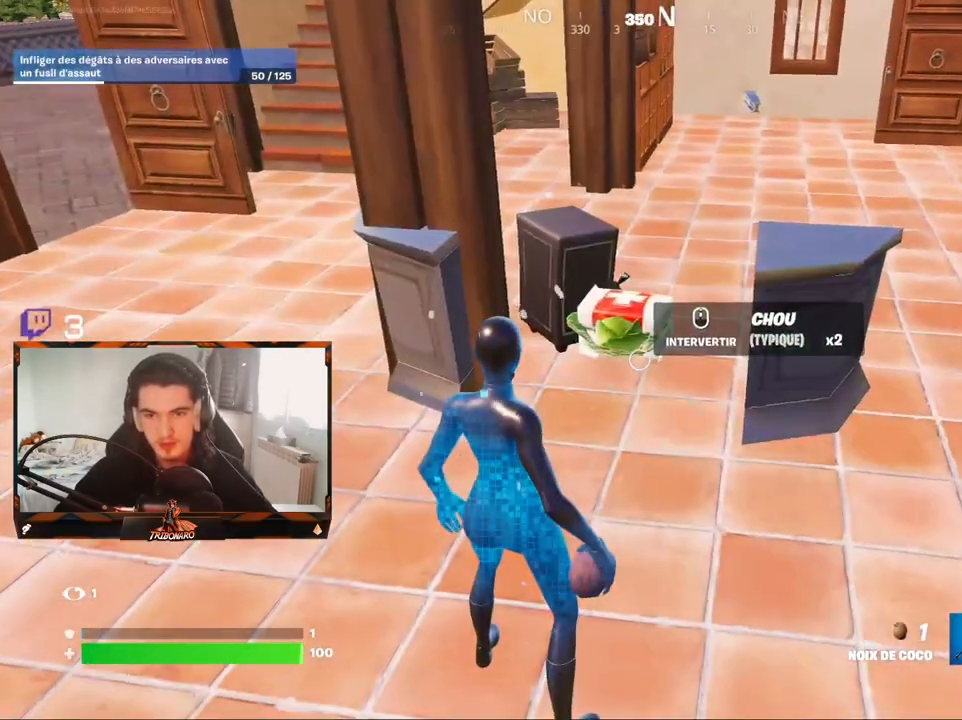
{"keys": [], "mouse": [], "mouse_move": "still", "events": [[67, "mouse_left", "down"], [117, "mouse_left", "up"], [217, "z", "down"], [500, "z", "up"]]}
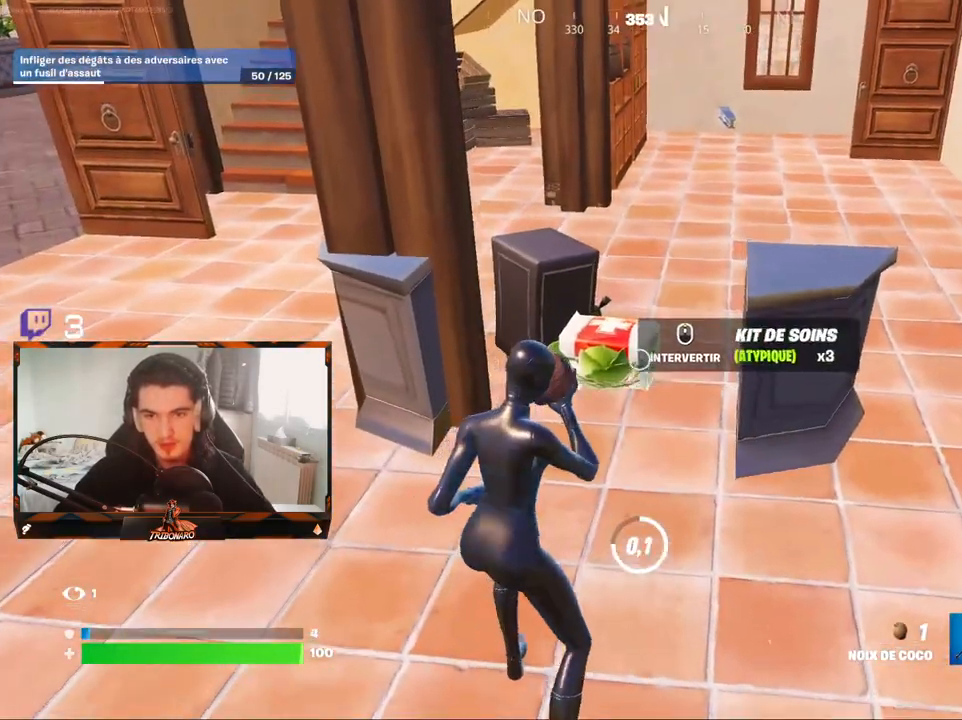
{"keys": [], "mouse": ["wheel"], "mouse_move": "still", "events": [[467, "mouse_wheel", "down"]]}
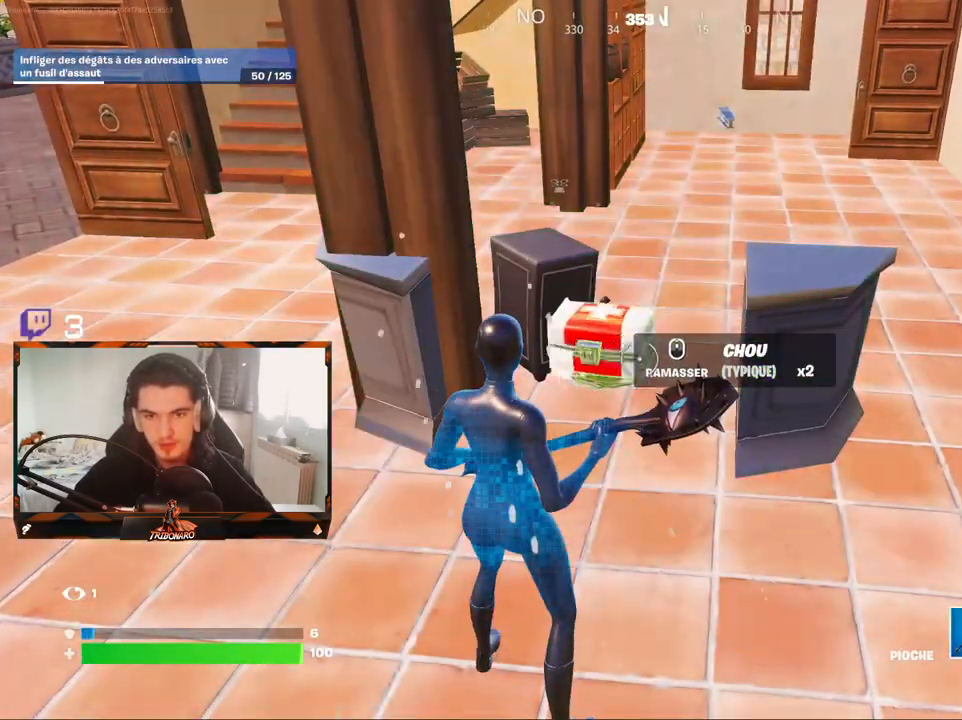
{"keys": ["z"], "mouse": [], "mouse_move": "left", "events": [[17, "mouse_wheel", "up"], [250, "z", "down"], [333, "q", "down"], [483, "q", "up"]]}
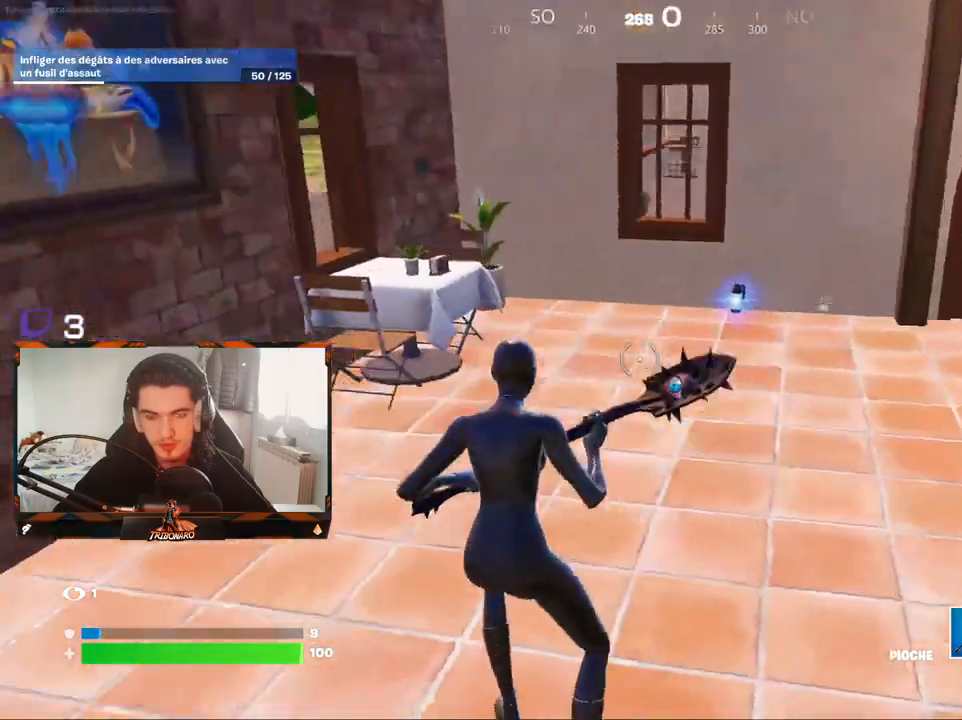
{"keys": ["d", "z"], "mouse": [], "mouse_move": "right", "events": [[17, "z", "up"], [67, "x", "down"], [67, "z", "down"], [167, "x", "up"], [450, "d", "down"]]}